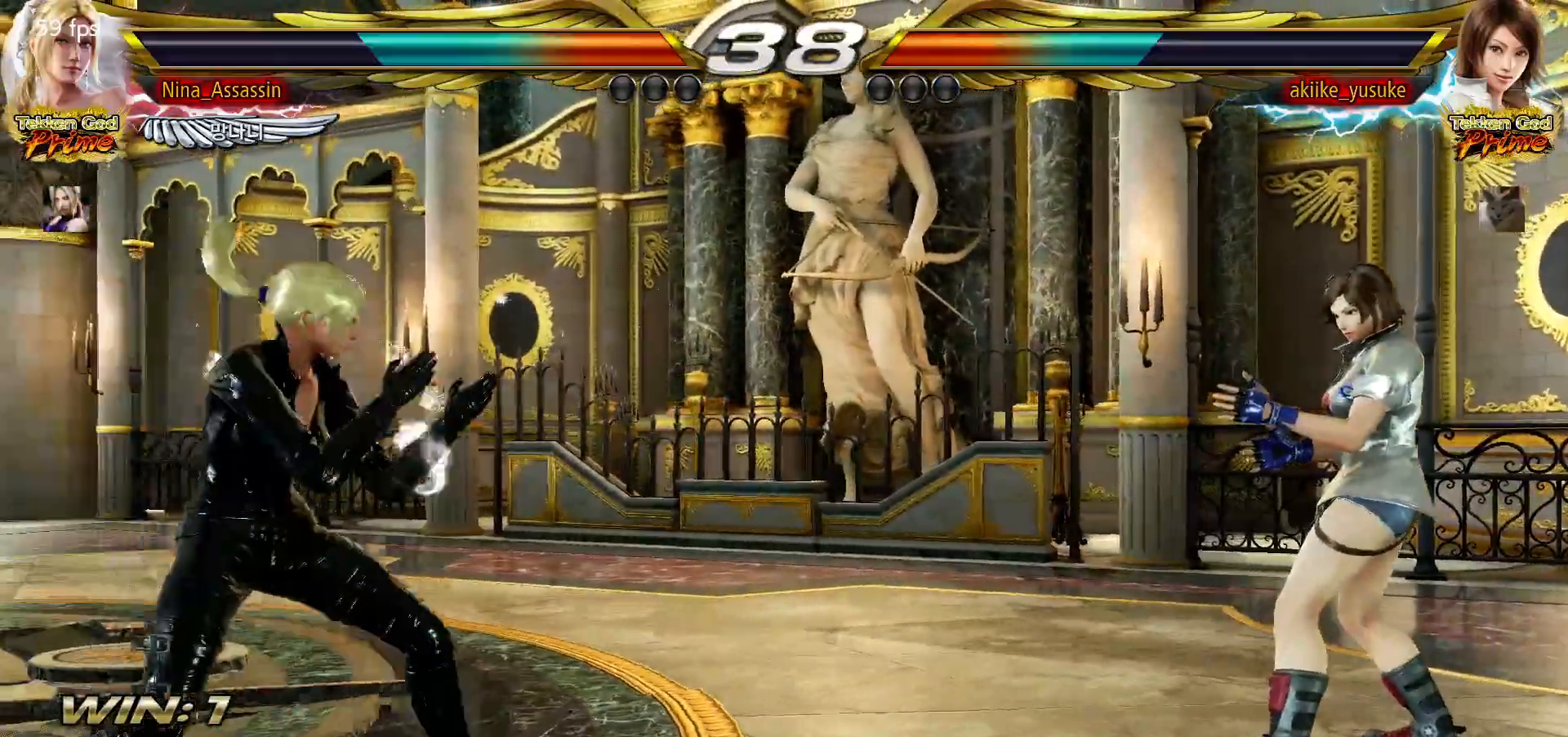
Gameplay with a controller (arcade stick); each line is a JSON object with the inputs held at the frame after it (dt_ms = milliseconds from this image to that frame). "events" lists button and stick changes between this image and that frame as [ms after this image, input, new state], when the widget could be followed in between. Not read: L3 R3.
{"dt_ms": 1000, "buttons": [], "left_stick": "left"}
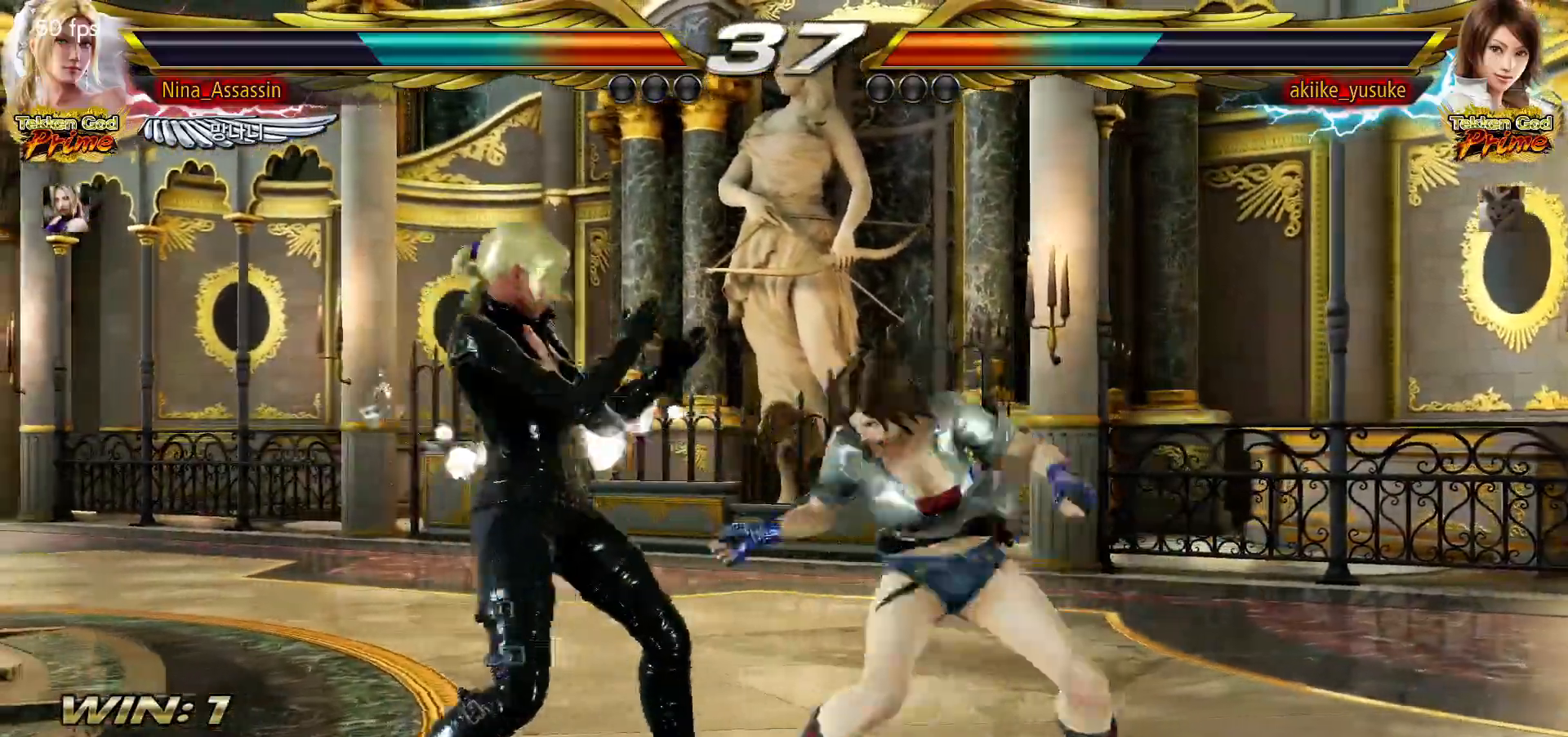
{"dt_ms": 500, "buttons": [], "left_stick": "center"}
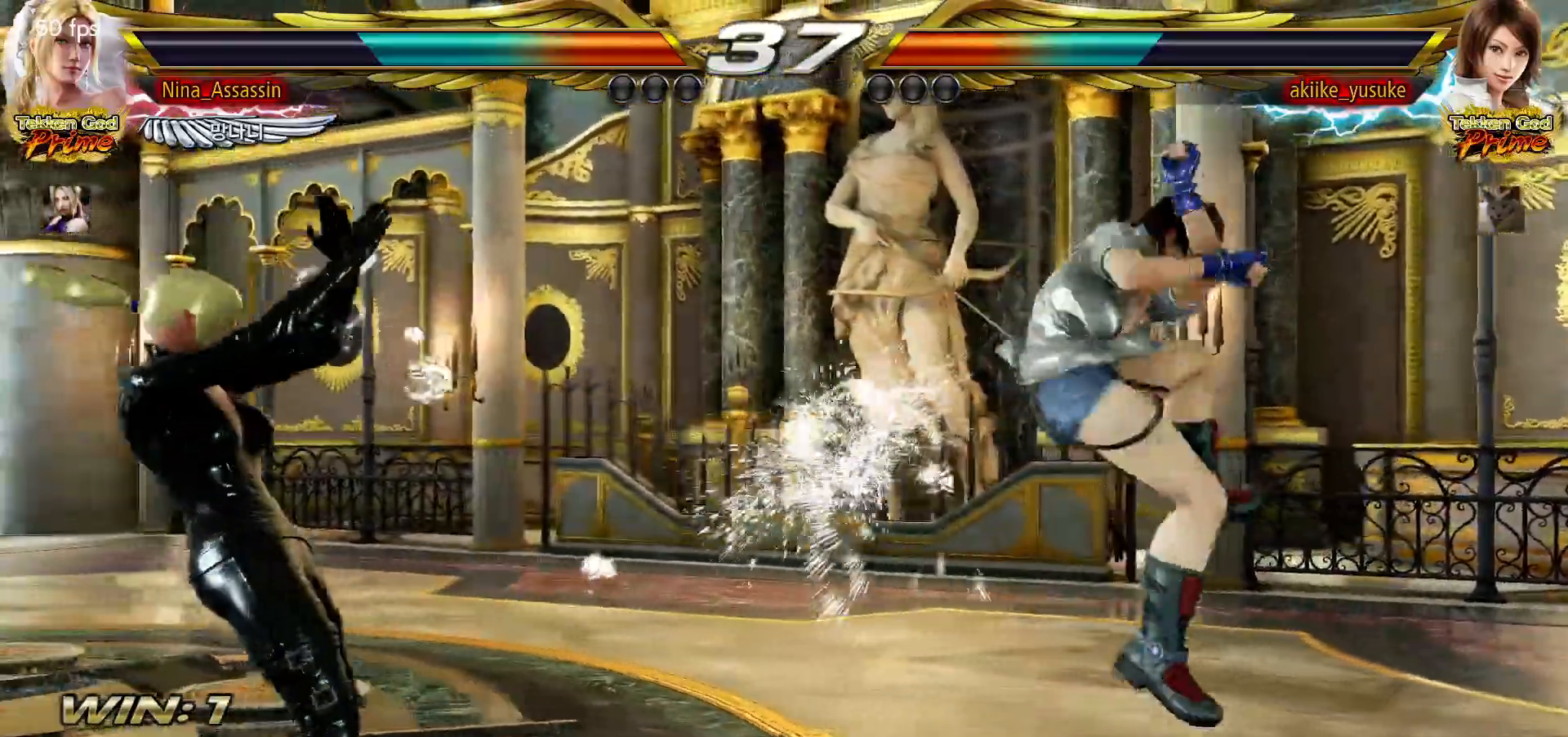
{"dt_ms": 500, "buttons": [], "left_stick": "center", "events": [[83, "left_stick", "right"], [133, "left_stick", "center"], [217, "left_stick", "right"], [267, "left_stick", "center"], [317, "SQUARE", "down"], [317, "left_stick", "down-right"], [383, "SQUARE", "up"], [450, "left_stick", "center"]]}
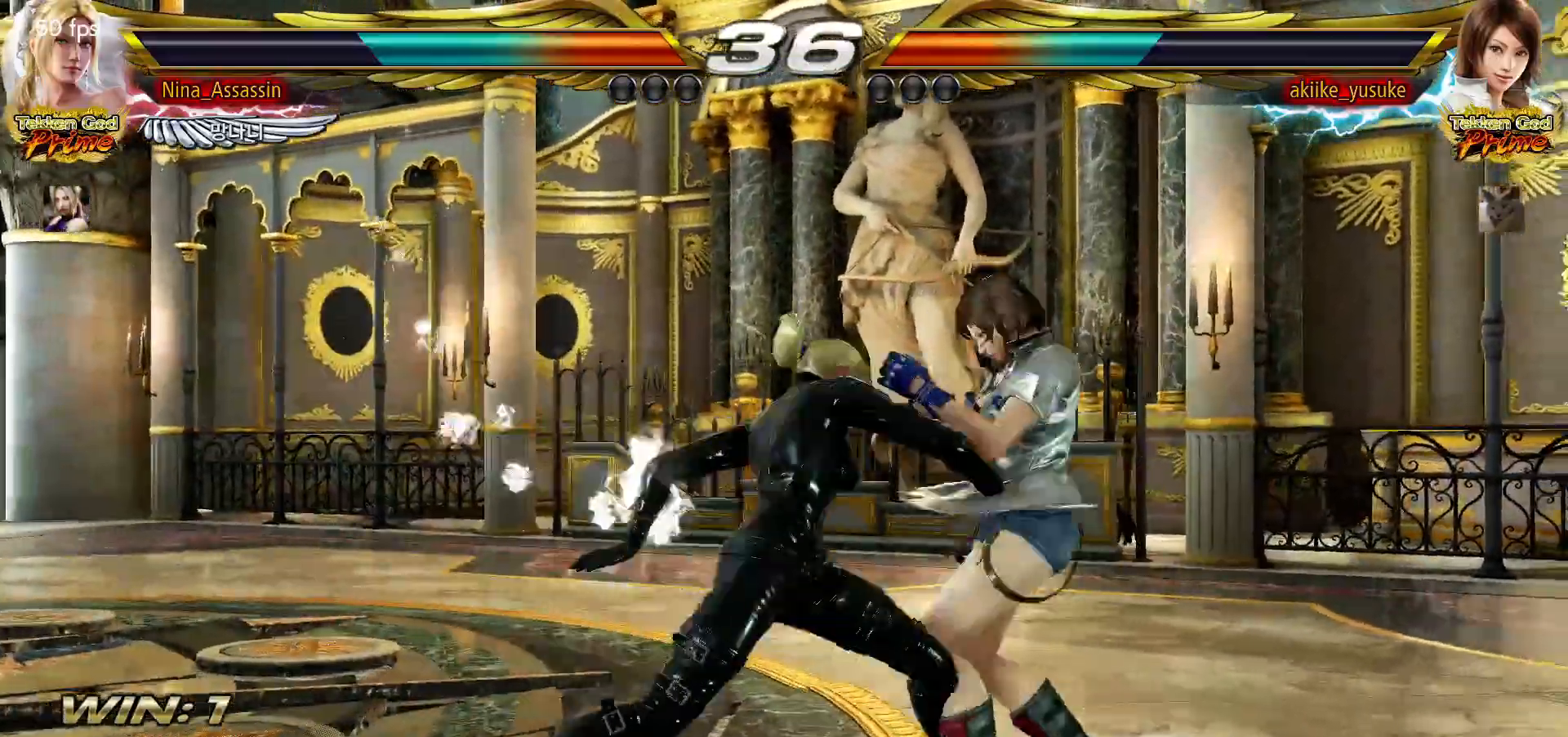
{"dt_ms": 500, "buttons": [], "left_stick": "left", "events": [[233, "left_stick", "down"], [300, "left_stick", "center"], [500, "left_stick", "left"]]}
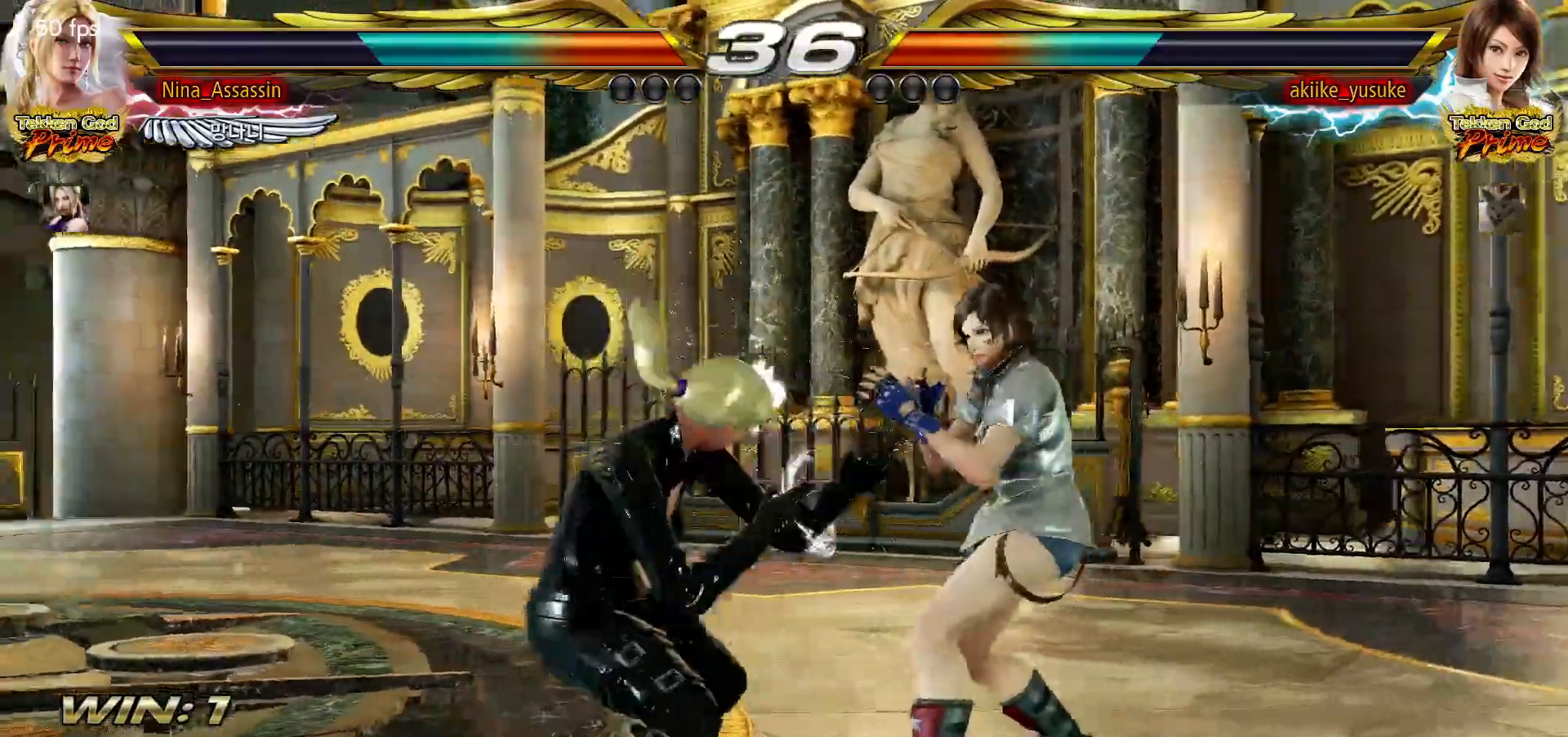
{"dt_ms": 500, "buttons": [], "left_stick": "left", "events": [[67, "left_stick", "center"], [117, "left_stick", "left"], [300, "left_stick", "center"], [483, "left_stick", "left"]]}
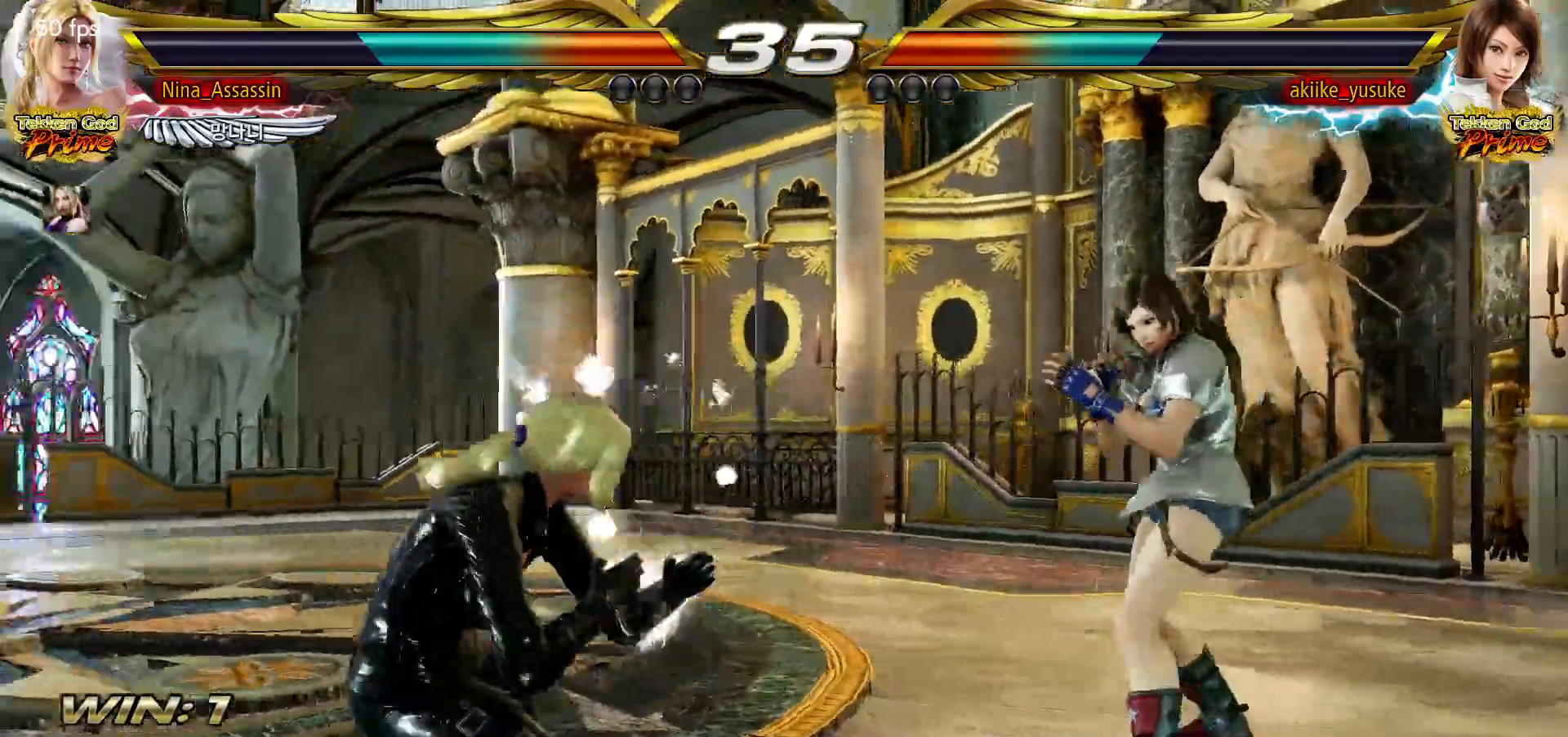
{"dt_ms": 500, "buttons": [], "left_stick": "left", "events": [[50, "left_stick", "center"], [100, "left_stick", "left"], [417, "left_stick", "center"], [467, "left_stick", "left"]]}
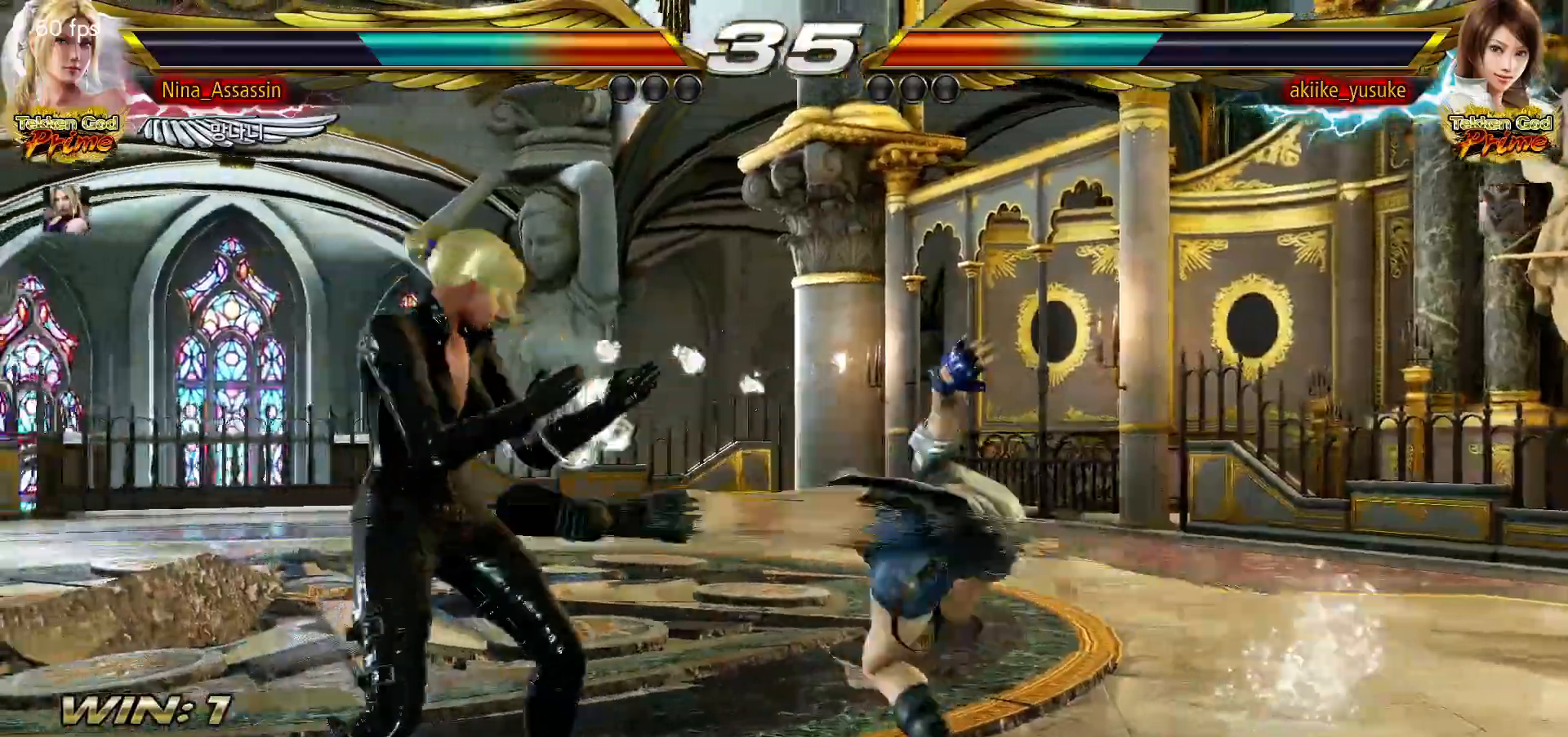
{"dt_ms": 500, "buttons": [], "left_stick": "right", "events": [[250, "left_stick", "center"], [300, "left_stick", "right"], [350, "CROSS", "down"], [400, "CROSS", "up"]]}
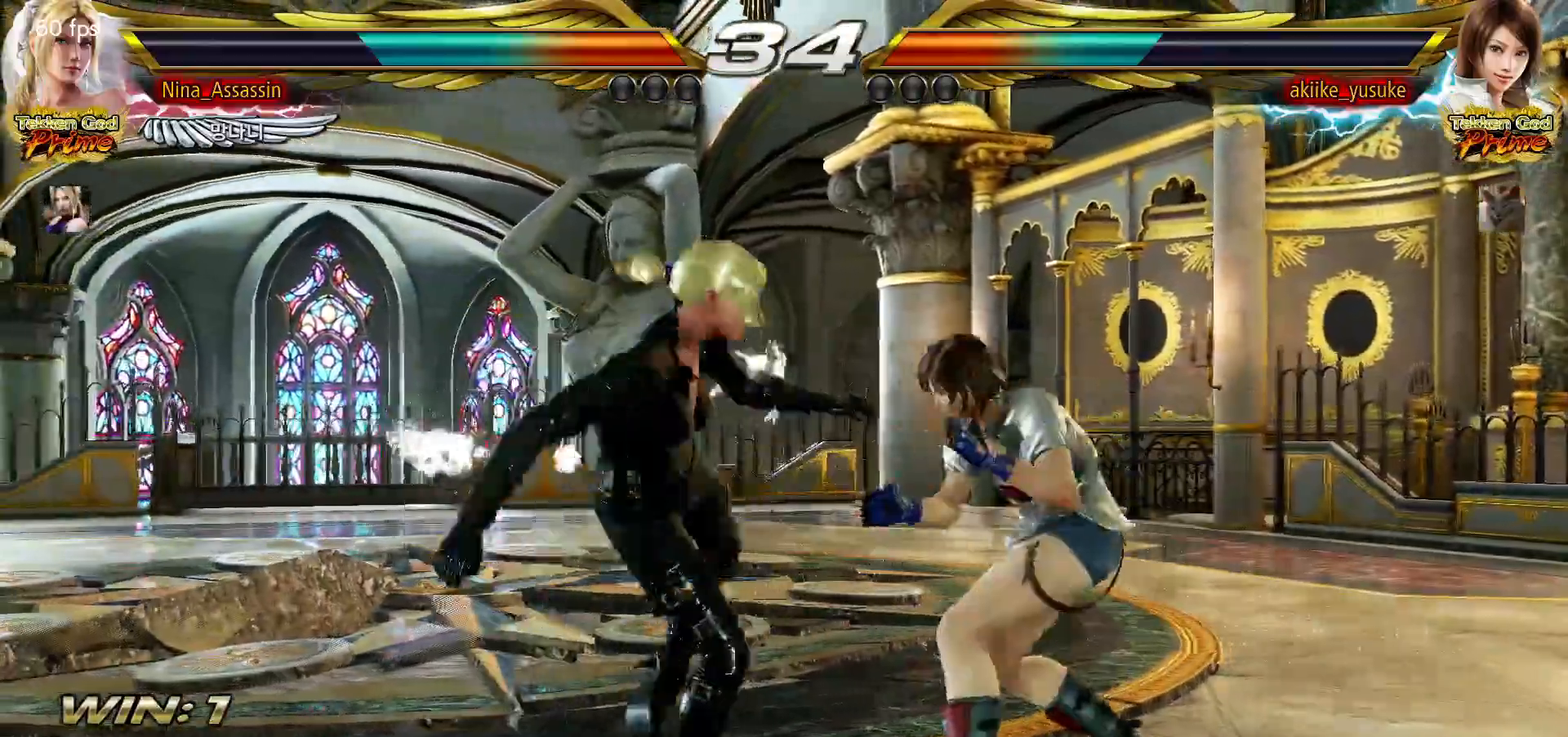
{"dt_ms": 500, "buttons": [], "left_stick": "left", "events": [[17, "CROSS", "down"], [17, "SQUARE", "down"], [50, "SQUARE", "up"], [67, "CROSS", "up"], [133, "CROSS", "down"], [133, "SQUARE", "down"], [167, "CROSS", "up"], [183, "SQUARE", "up"], [267, "left_stick", "center"], [383, "left_stick", "left"]]}
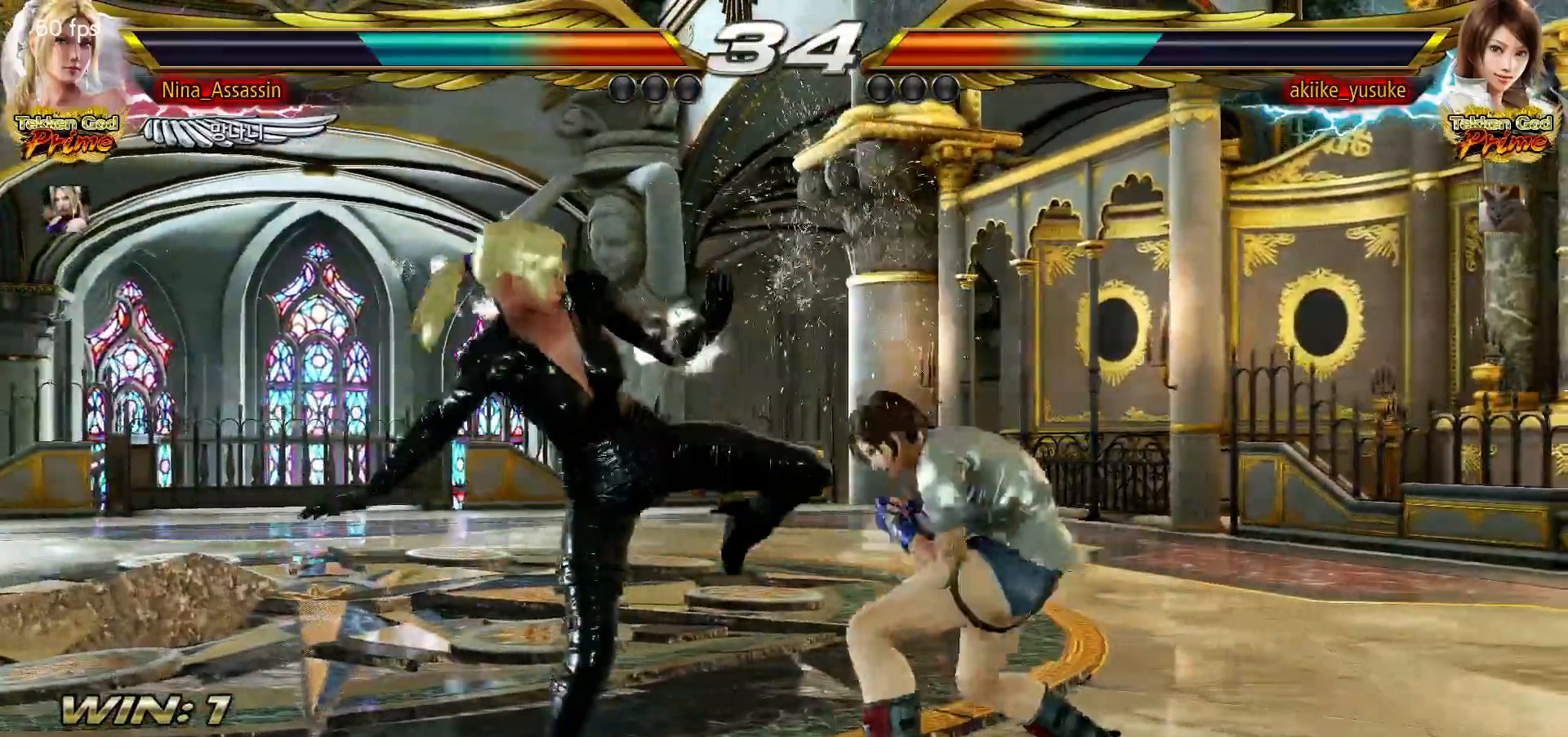
{"dt_ms": 500, "buttons": [], "left_stick": "center", "events": [[483, "left_stick", "center"]]}
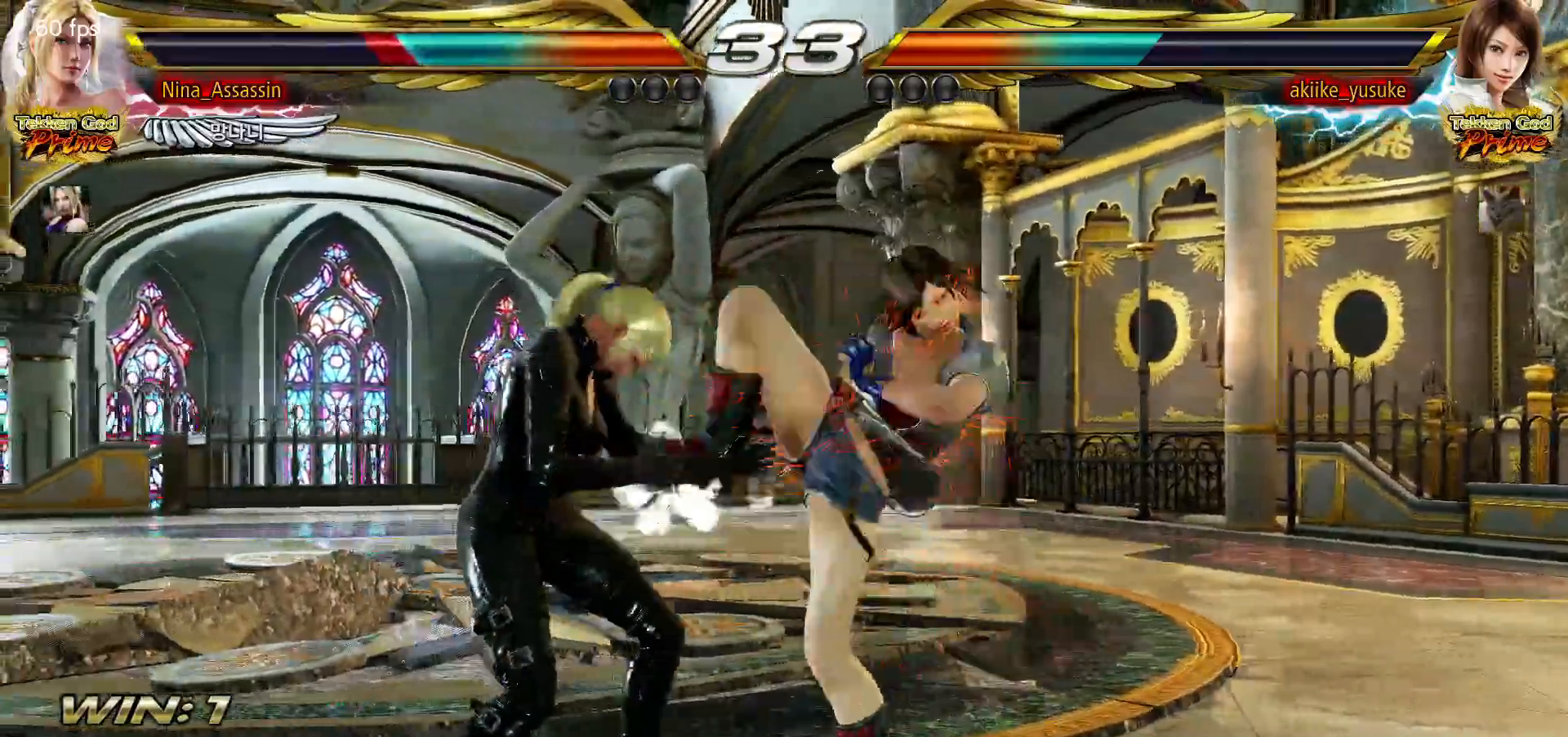
{"dt_ms": 500, "buttons": [], "left_stick": "center", "events": []}
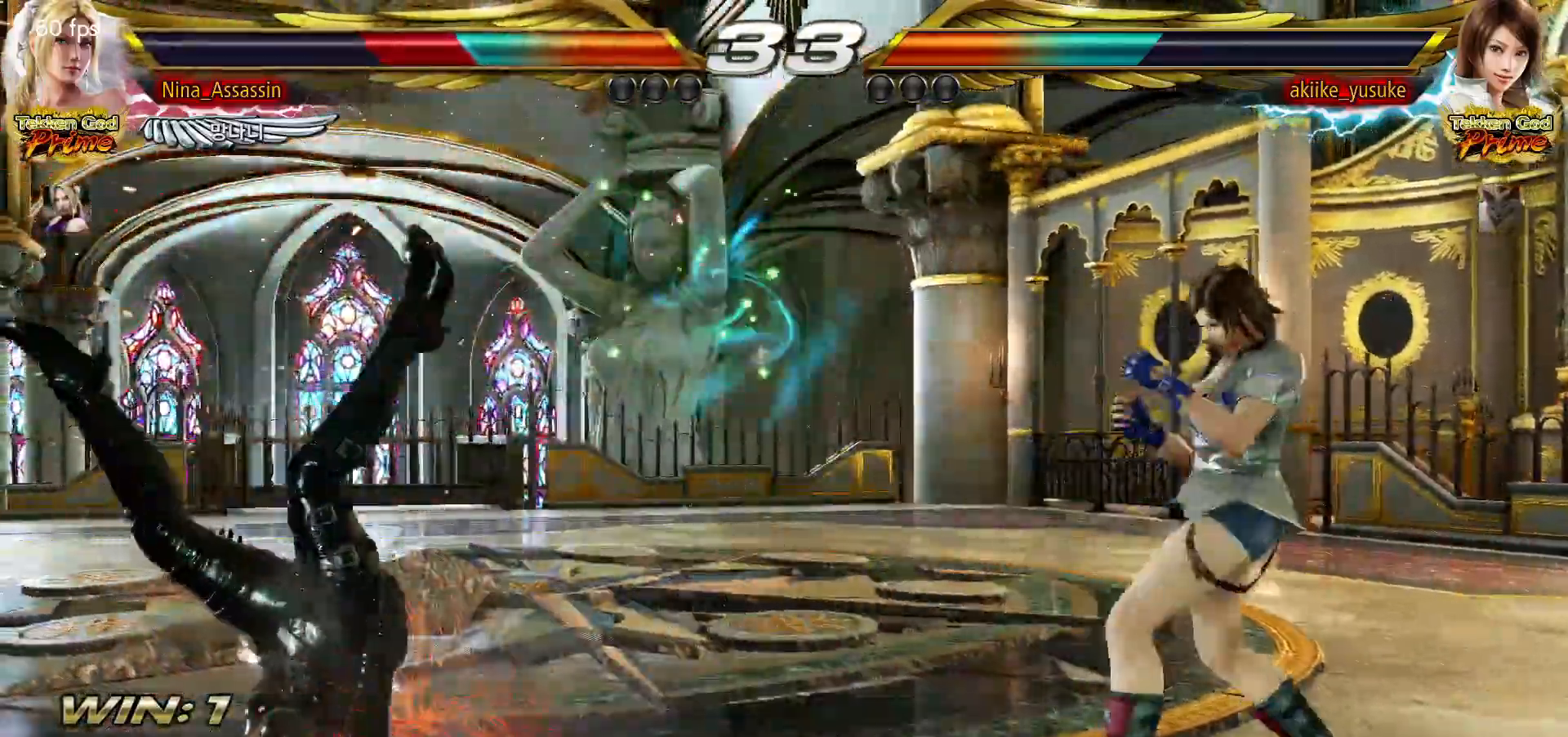
{"dt_ms": 500, "buttons": [], "left_stick": "center", "events": []}
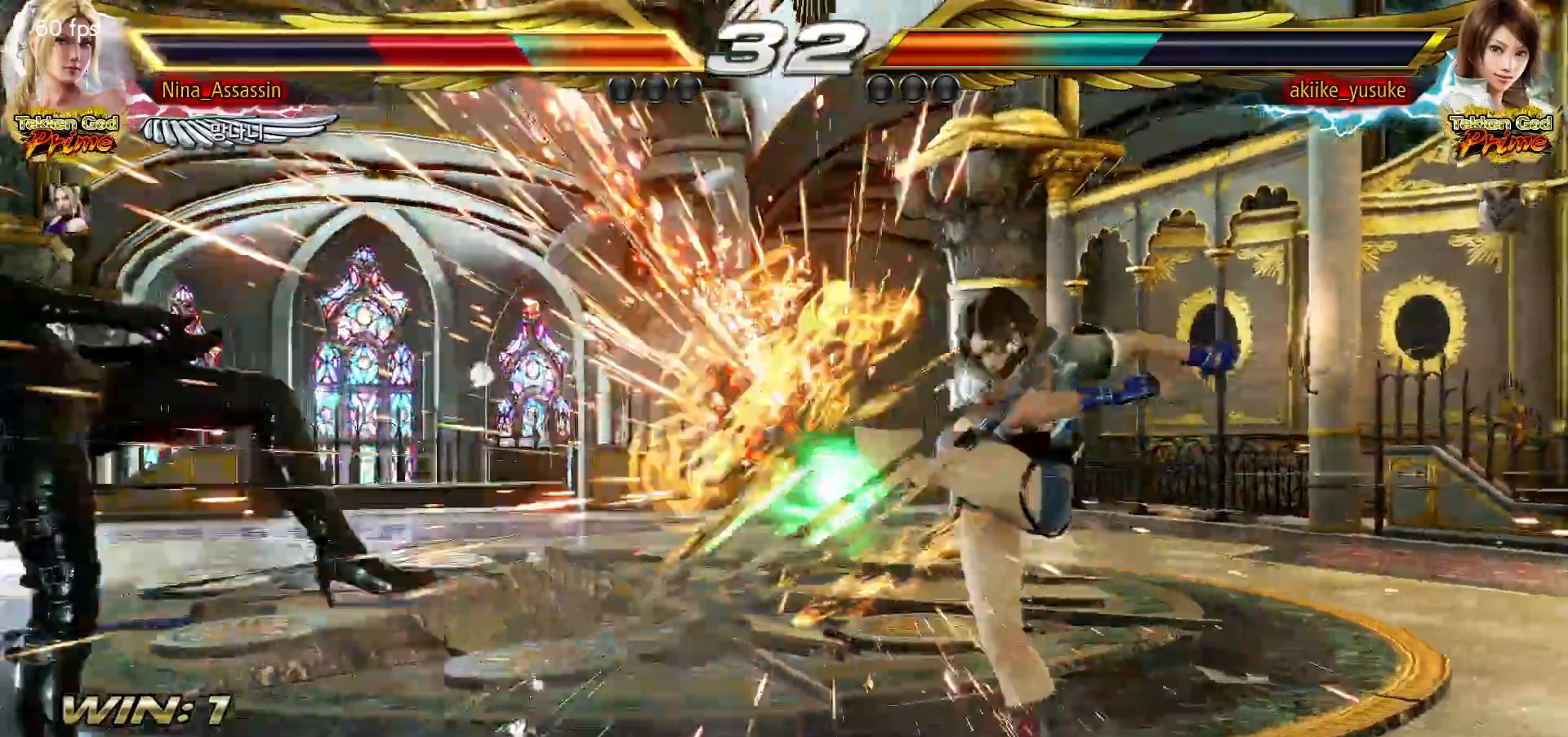
{"dt_ms": 500, "buttons": [], "left_stick": "center", "events": []}
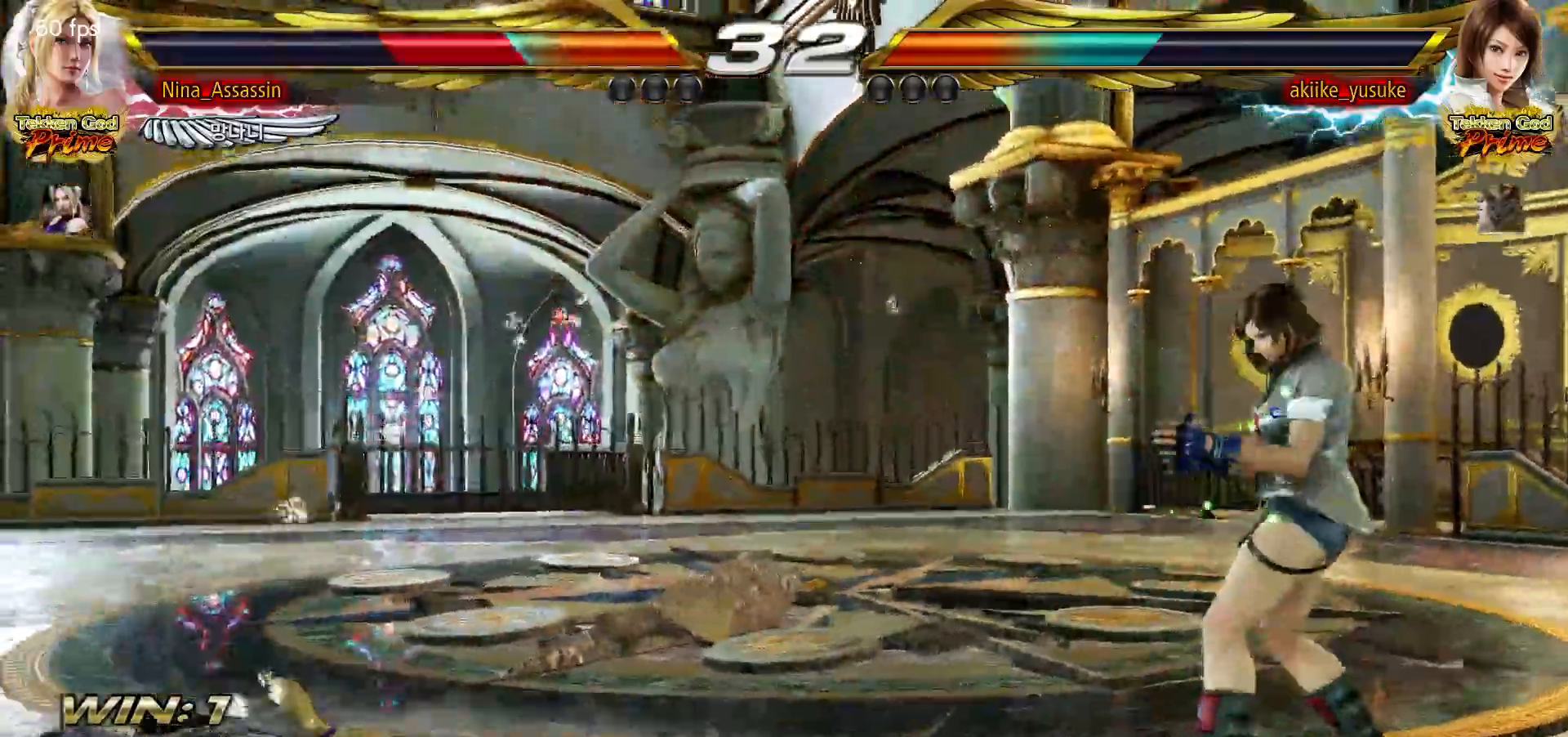
{"dt_ms": 500, "buttons": [], "left_stick": "center"}
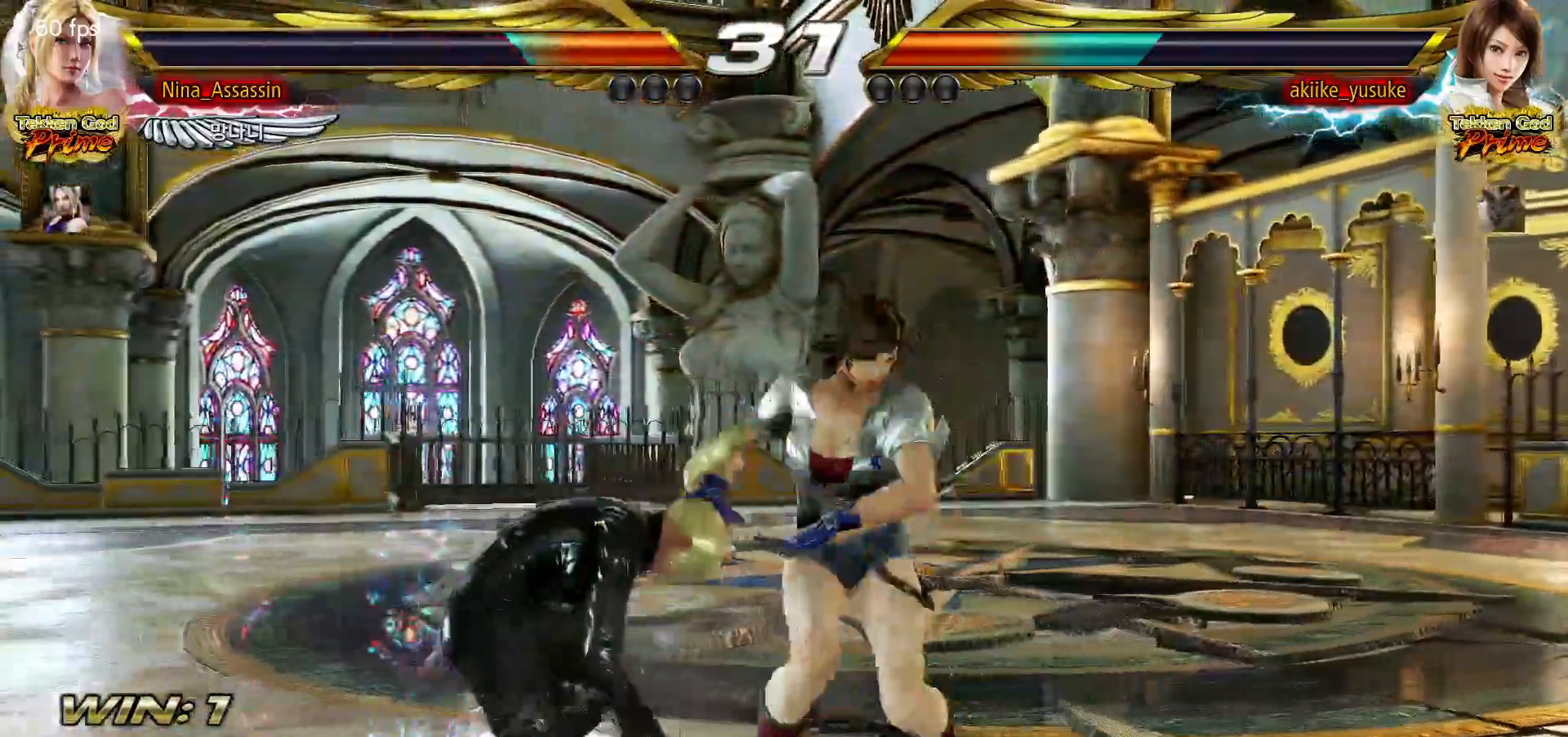
{"dt_ms": 500, "buttons": [], "left_stick": "center", "events": [[50, "left_stick", "left"], [133, "left_stick", "center"], [200, "left_stick", "left"], [350, "left_stick", "center"]]}
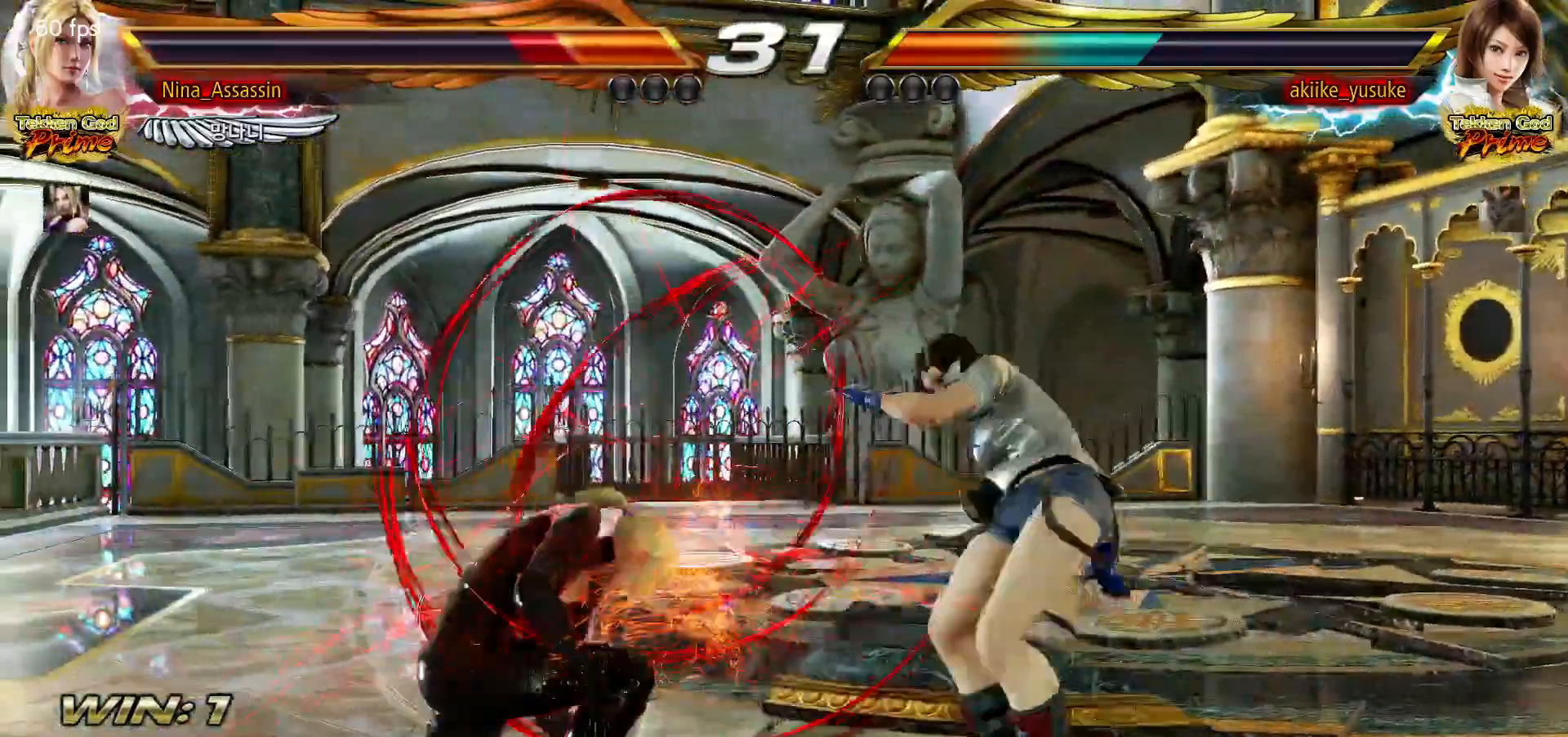
{"dt_ms": 500, "buttons": [], "left_stick": "left", "events": [[217, "CIRCLE", "down"], [283, "CIRCLE", "up"], [400, "left_stick", "left"]]}
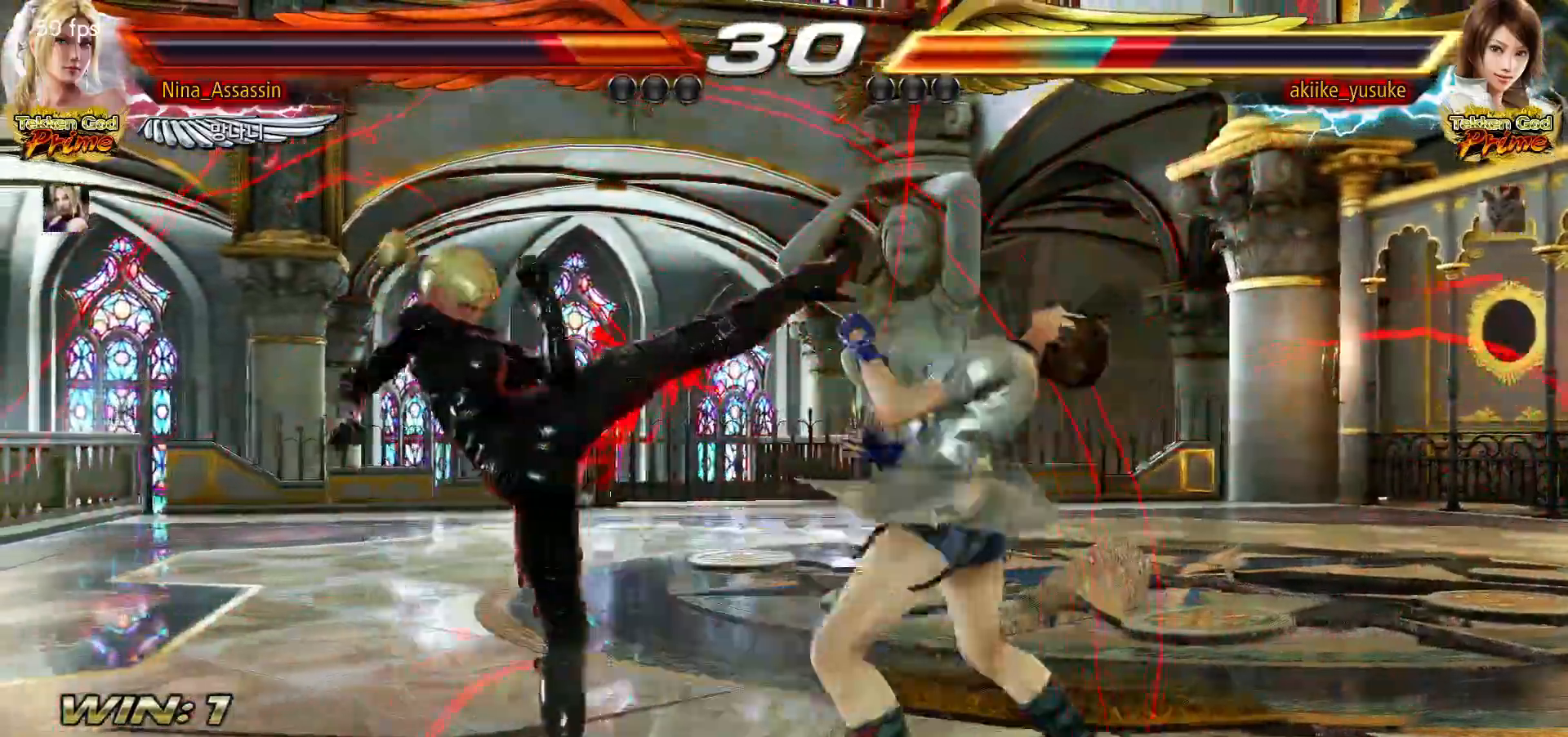
{"dt_ms": 500, "buttons": [], "left_stick": "center", "events": [[250, "left_stick", "down"], [317, "CIRCLE", "down"], [367, "CIRCLE", "up"], [383, "left_stick", "center"]]}
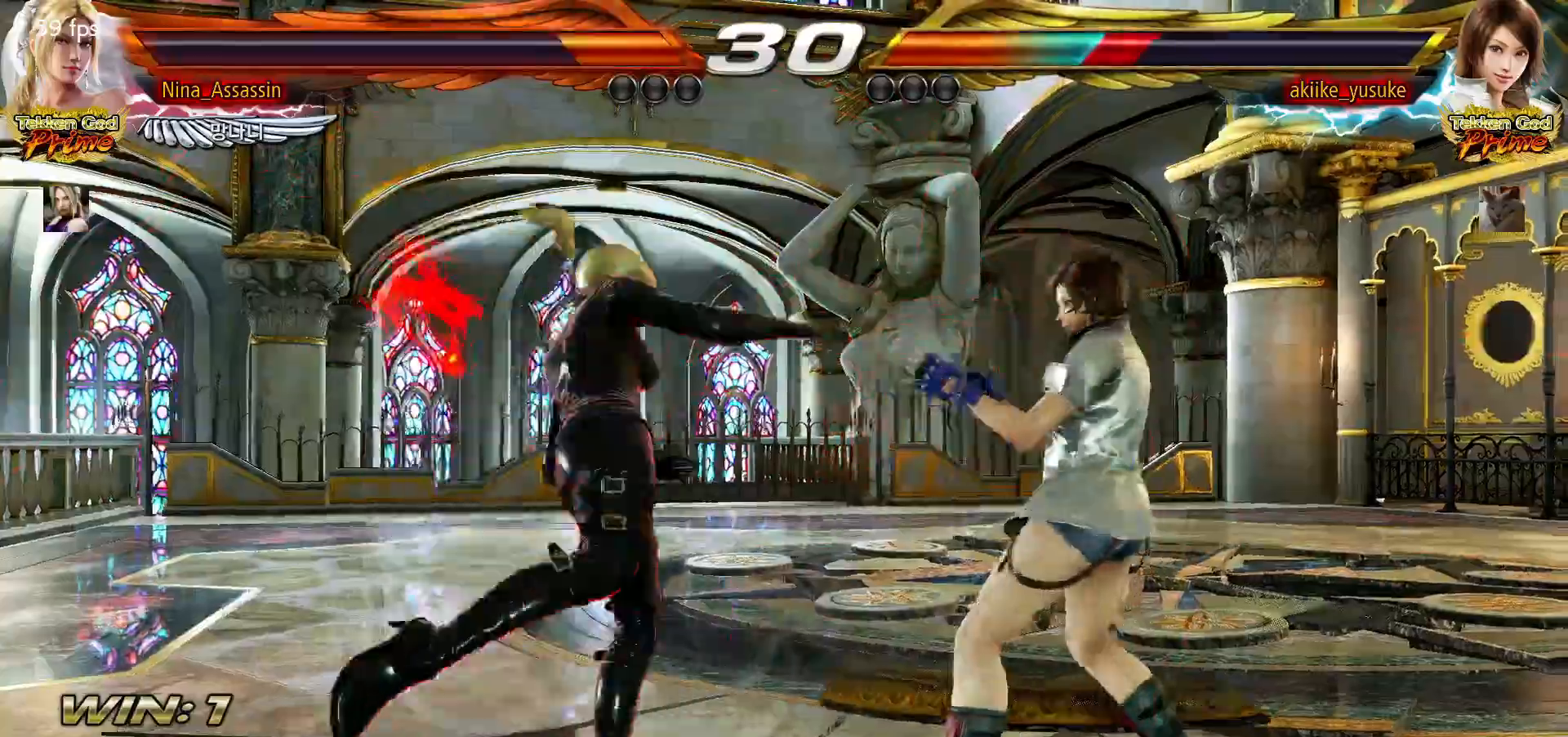
{"dt_ms": 1000, "buttons": ["TRIANGLE"], "left_stick": "center"}
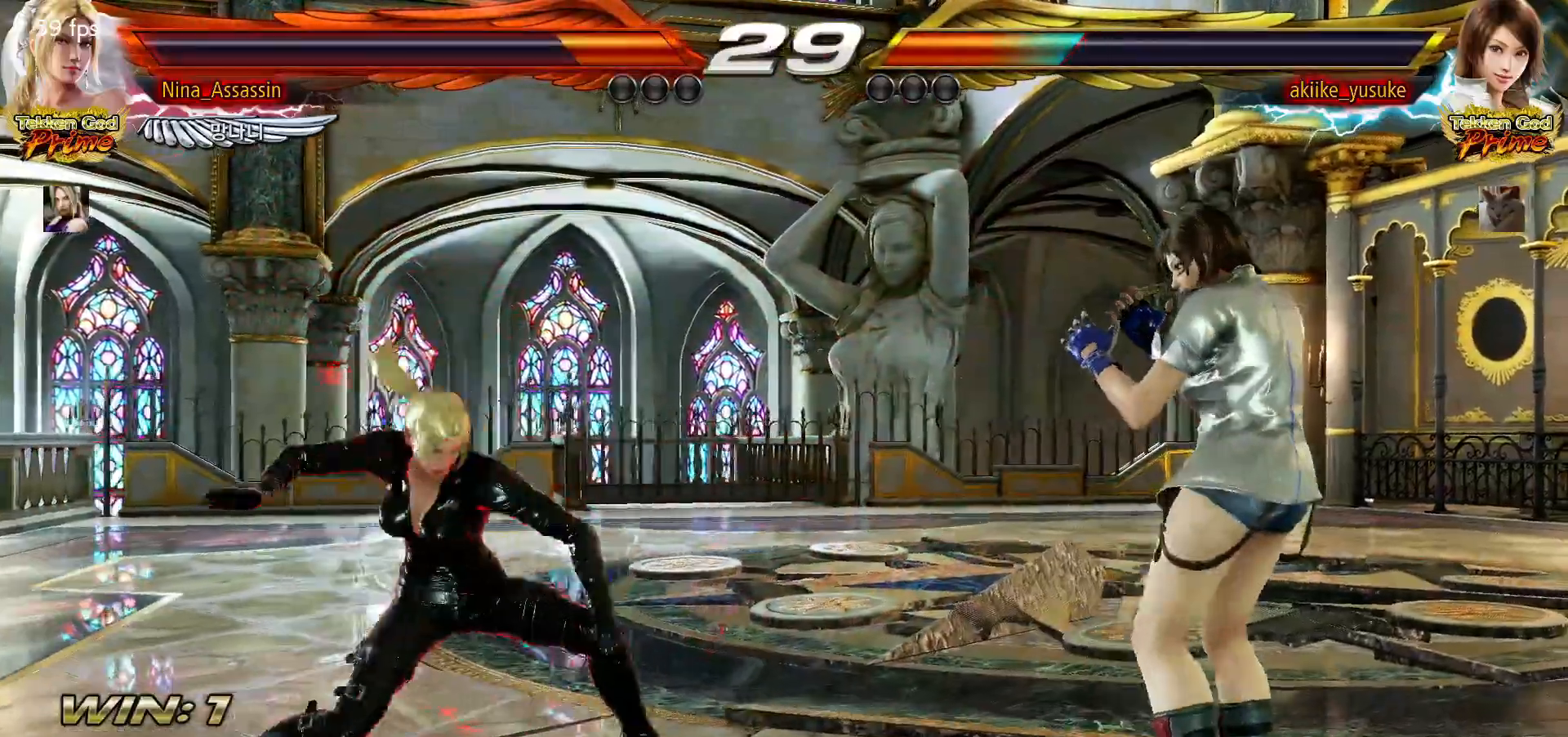
{"dt_ms": 500, "buttons": [], "left_stick": "center", "events": [[33, "TRIANGLE", "up"], [417, "left_stick", "left"], [483, "left_stick", "center"]]}
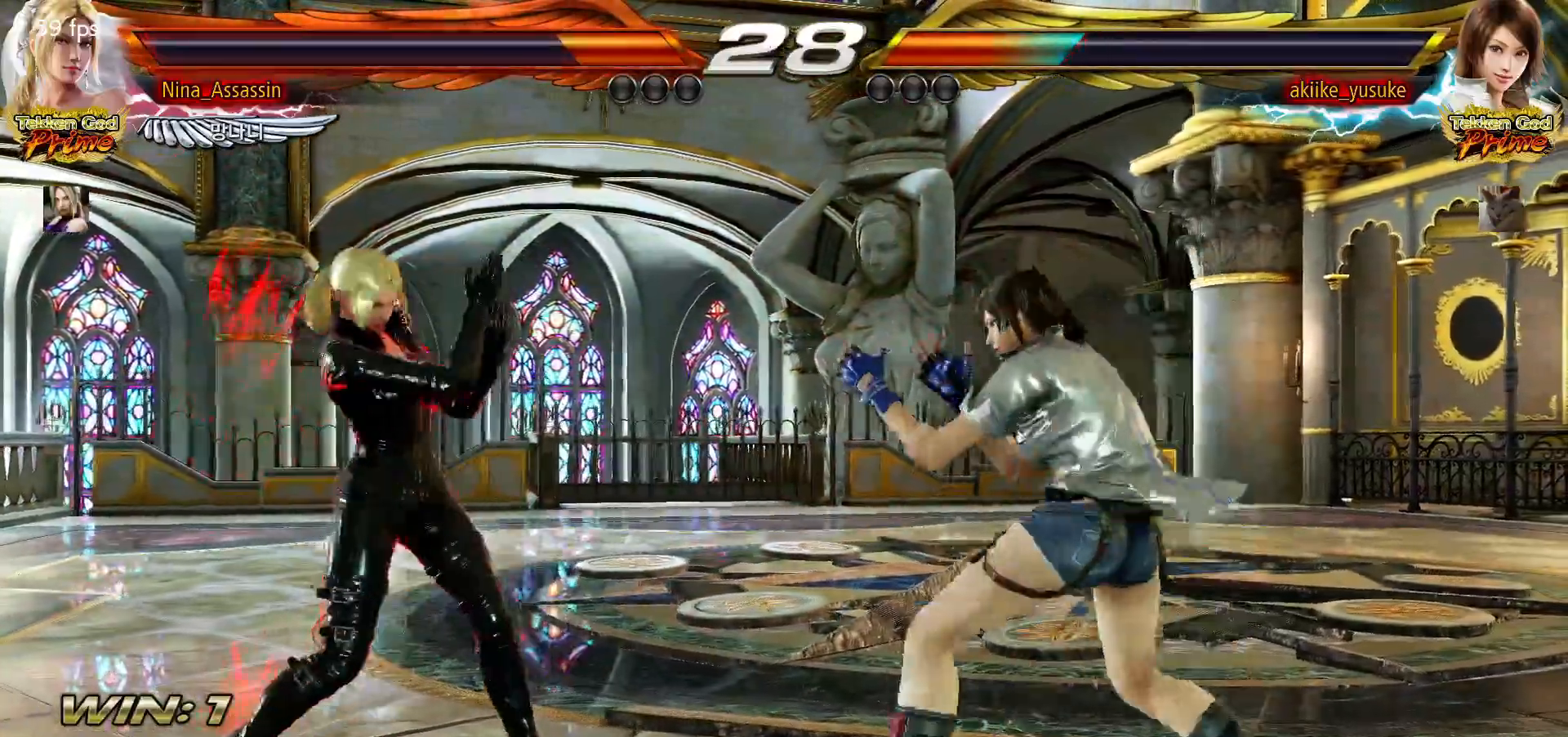
{"dt_ms": 500, "buttons": [], "left_stick": "left", "events": [[50, "left_stick", "left"], [283, "left_stick", "center"], [350, "left_stick", "left"]]}
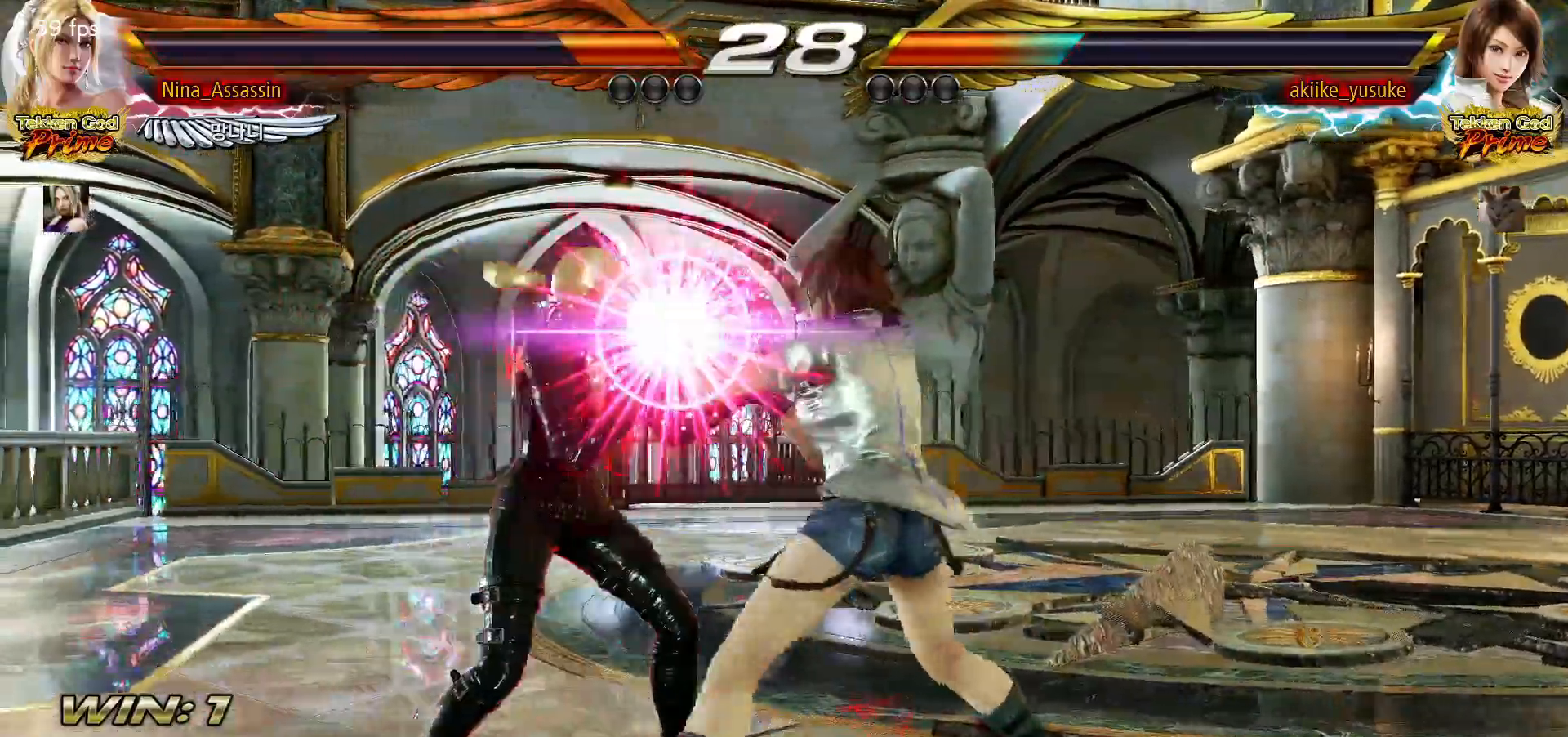
{"dt_ms": 1000, "buttons": ["SQUARE", "TRIANGLE"], "left_stick": "center"}
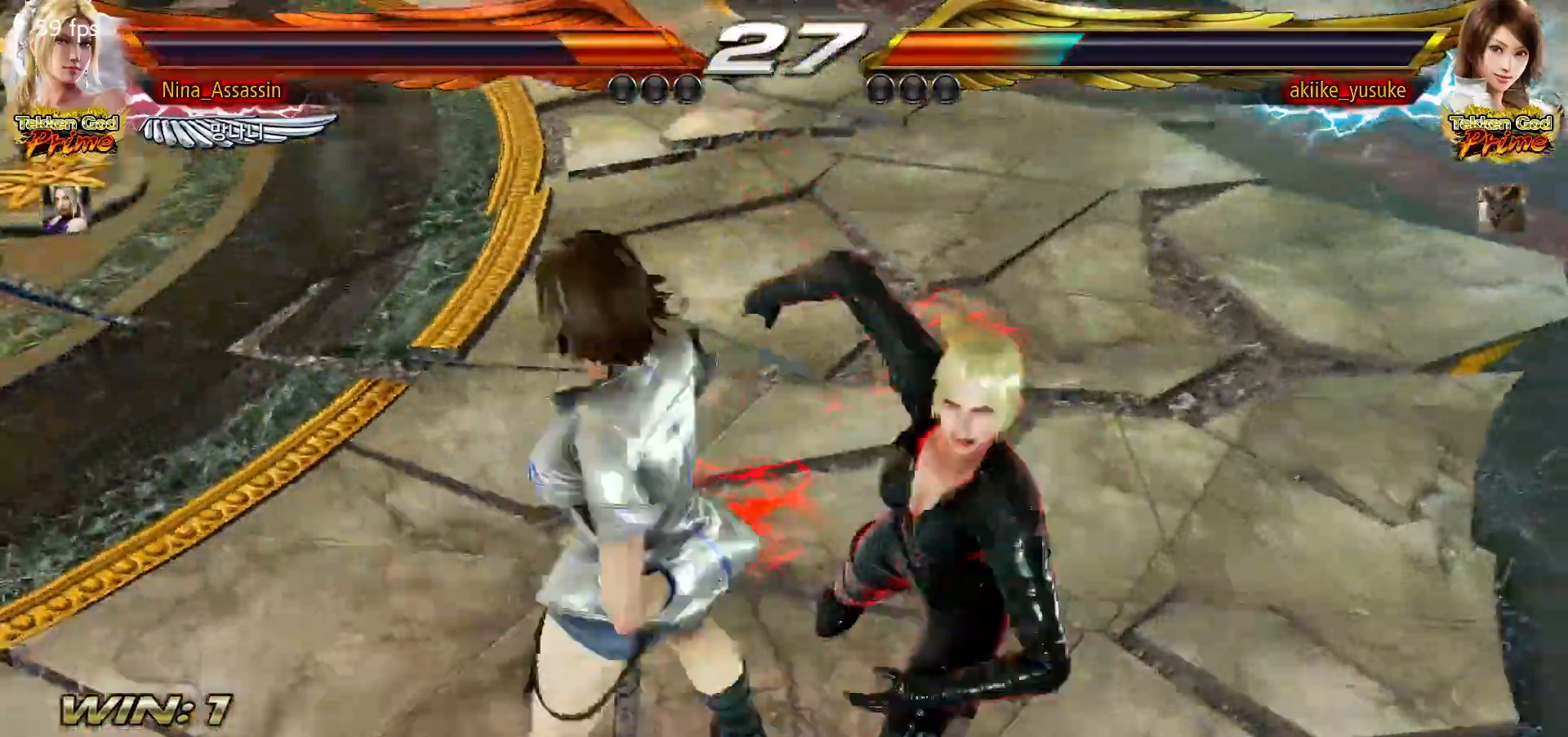
{"dt_ms": 500, "buttons": [], "left_stick": "center", "events": [[33, "SQUARE", "up"], [33, "TRIANGLE", "up"], [150, "SQUARE", "down"], [150, "TRIANGLE", "down"], [217, "SQUARE", "up"], [217, "TRIANGLE", "up"], [333, "TRIANGLE", "down"], [350, "SQUARE", "down"], [417, "SQUARE", "up"], [417, "TRIANGLE", "up"]]}
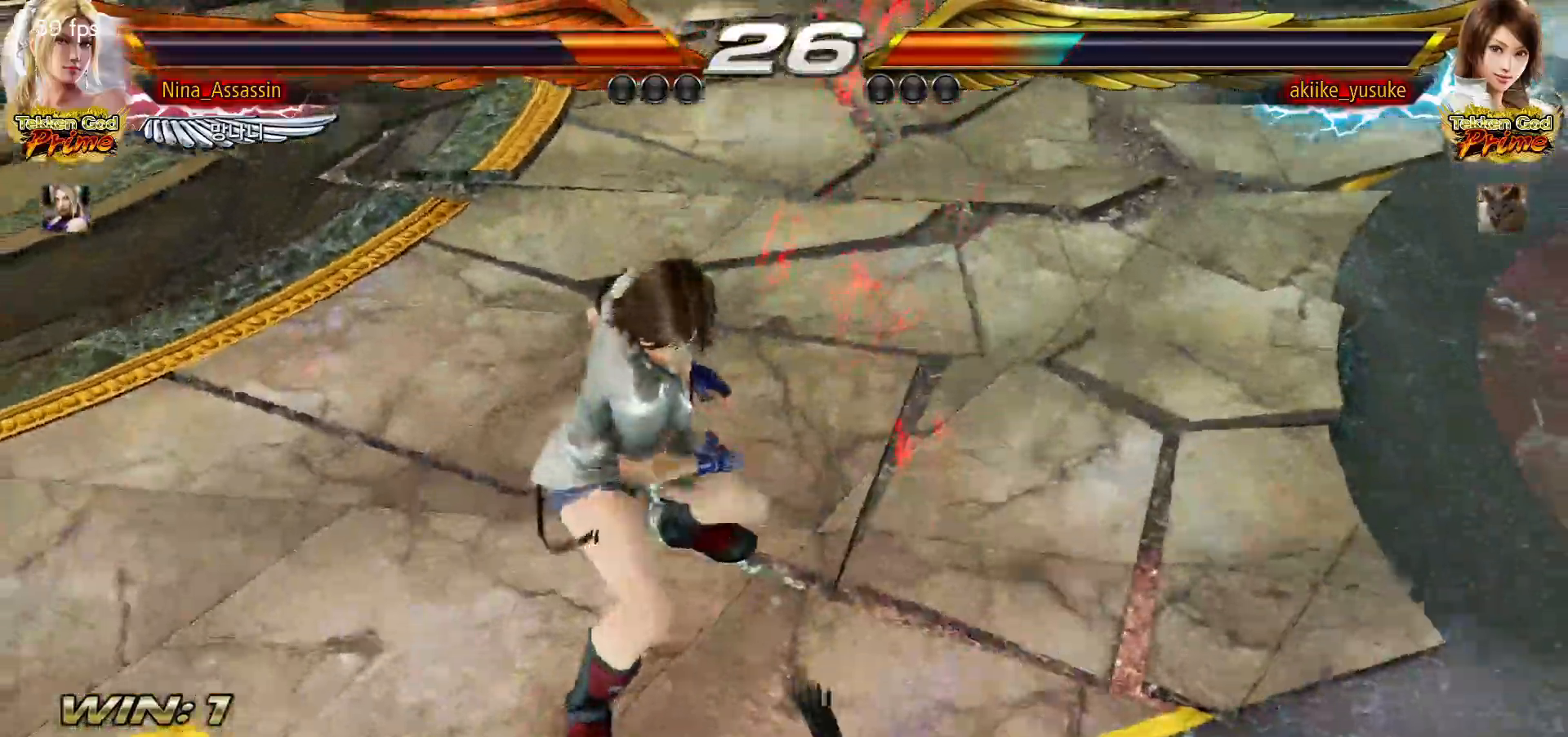
{"dt_ms": 500, "buttons": [], "left_stick": "center", "events": [[33, "SQUARE", "down"], [33, "TRIANGLE", "down"], [100, "SQUARE", "up"], [117, "TRIANGLE", "up"], [217, "SQUARE", "down"], [217, "TRIANGLE", "down"], [283, "SQUARE", "up"], [300, "TRIANGLE", "up"]]}